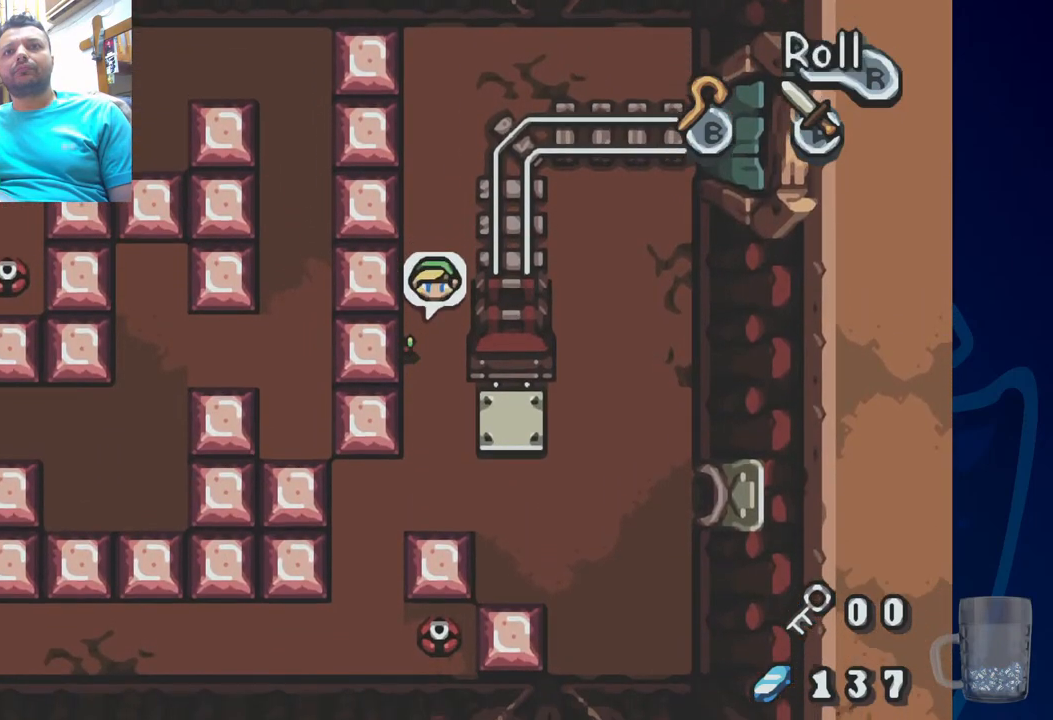
Gameplay with a controller (PlayStation layout); each line is a JSON object with the inputs held at the frame after it (dt_ms = milliseconds from this image to that frame). "events" lists button and stick changes between this image and that frame as [ms after this image, input, new state], when the widget could be followed in between.
{"dt_ms": 500, "buttons": ["DPAD_DOWN"], "left_stick": "center", "right_stick": "center", "events": [[217, "DPAD_DOWN", "up"], [350, "DPAD_DOWN", "down"]]}
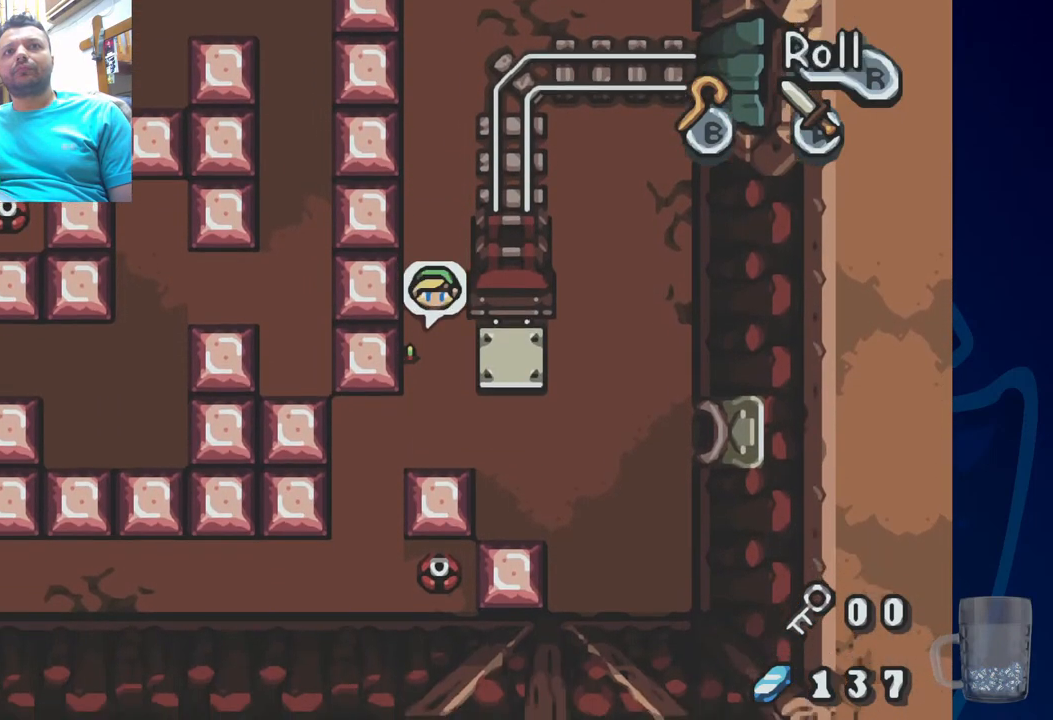
{"dt_ms": 500, "buttons": ["DPAD_LEFT"], "left_stick": "center", "right_stick": "center", "events": [[317, "DPAD_LEFT", "down"], [350, "DPAD_DOWN", "up"]]}
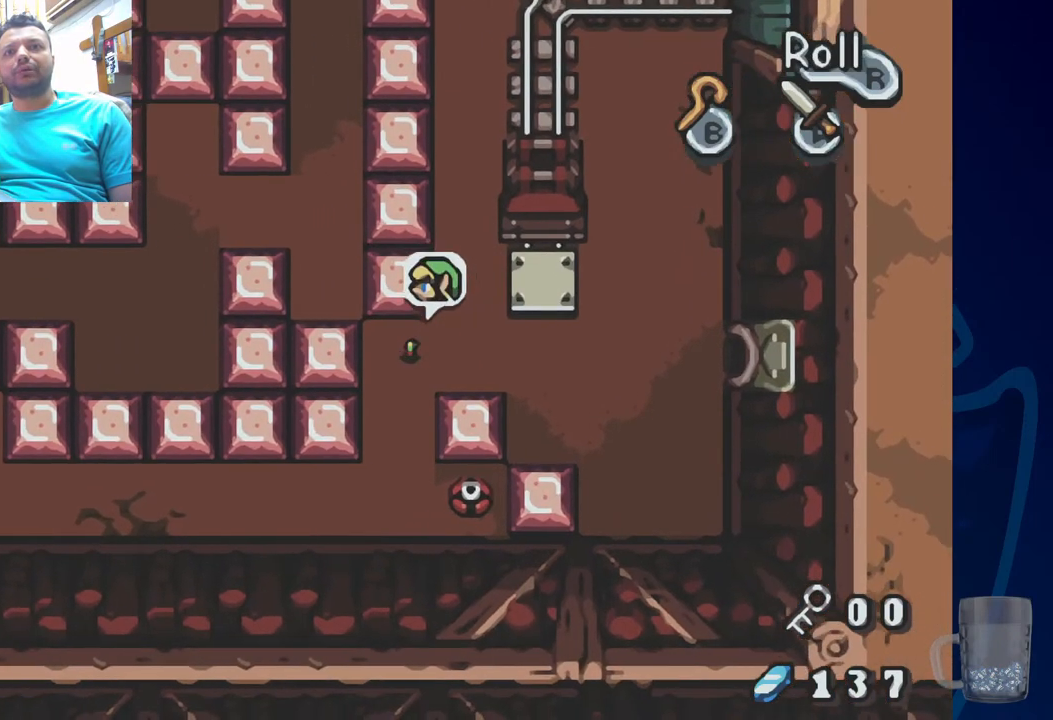
{"dt_ms": 500, "buttons": ["DPAD_DOWN"], "left_stick": "center", "right_stick": "center", "events": [[167, "DPAD_DOWN", "down"], [167, "DPAD_LEFT", "up"]]}
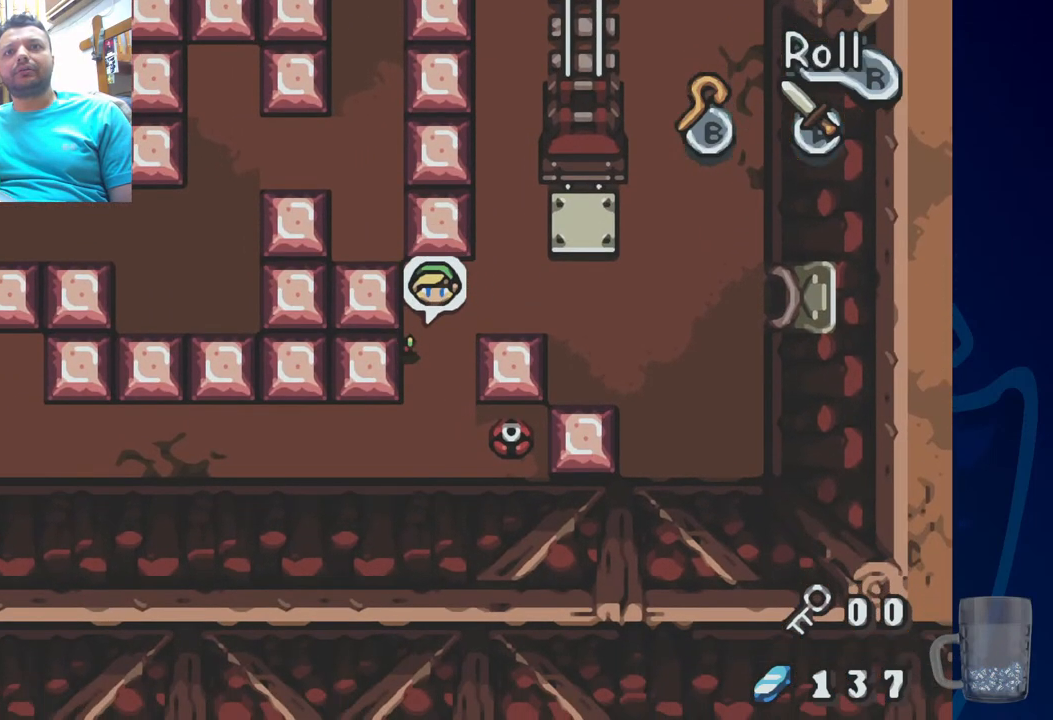
{"dt_ms": 500, "buttons": ["DPAD_LEFT"], "left_stick": "center", "right_stick": "center", "events": [[350, "DPAD_DOWN", "up"], [350, "DPAD_LEFT", "down"]]}
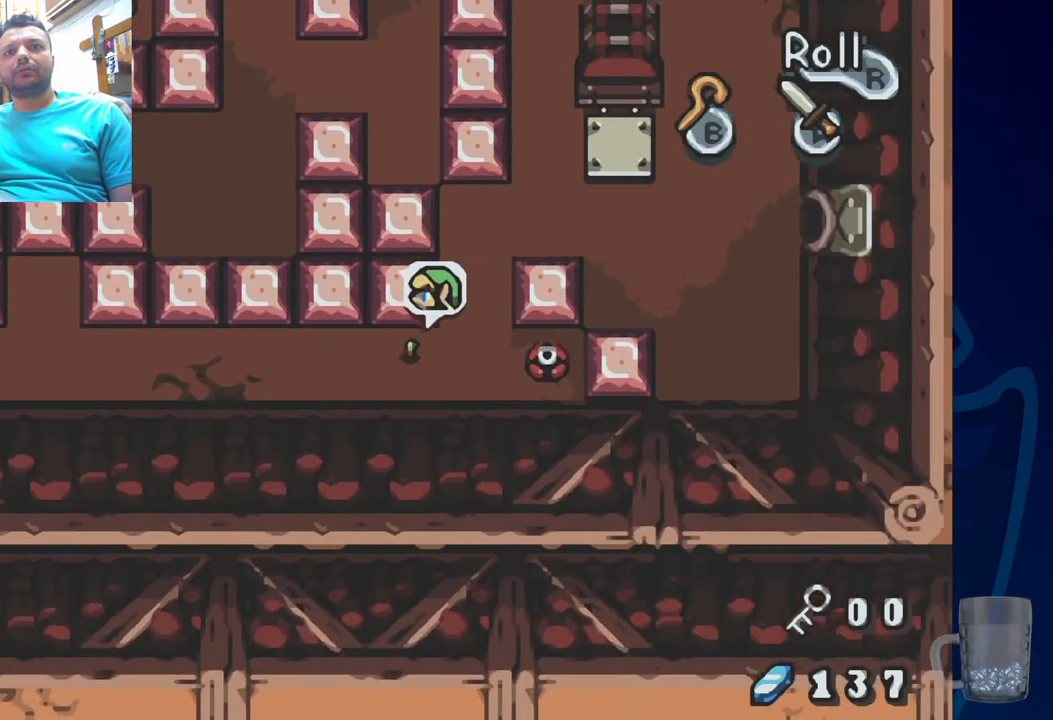
{"dt_ms": 500, "buttons": ["DPAD_LEFT"], "left_stick": "center", "right_stick": "center", "events": [[133, "R2", "down"], [350, "R2", "up"]]}
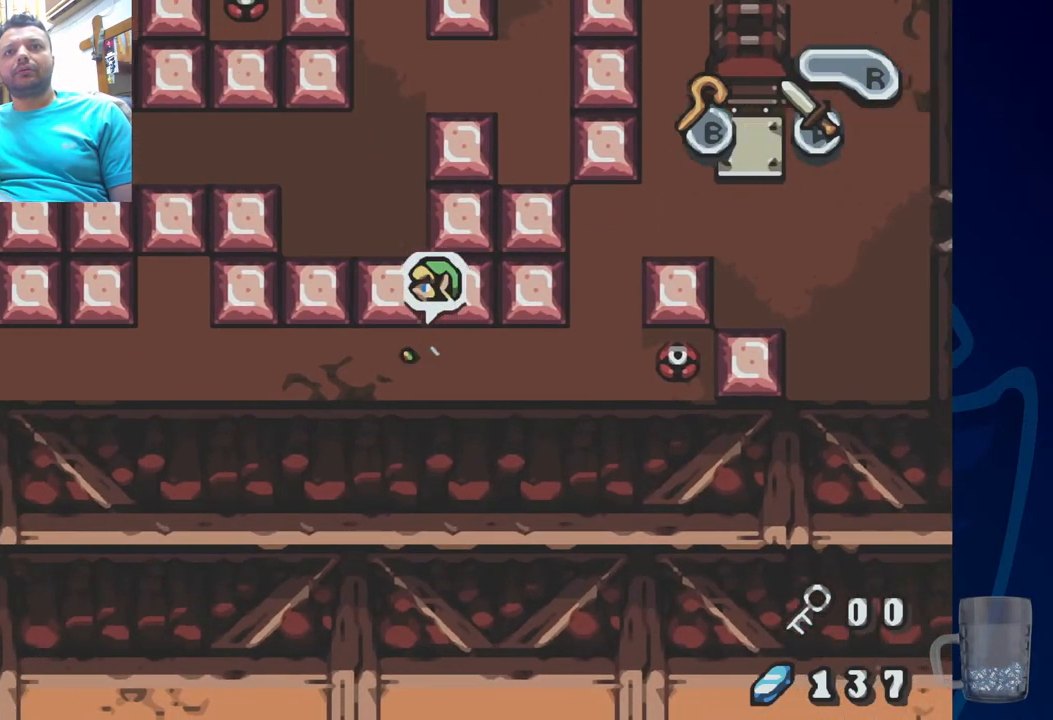
{"dt_ms": 500, "buttons": ["R2", "DPAD_LEFT"], "left_stick": "center", "right_stick": "center", "events": [[433, "R2", "down"]]}
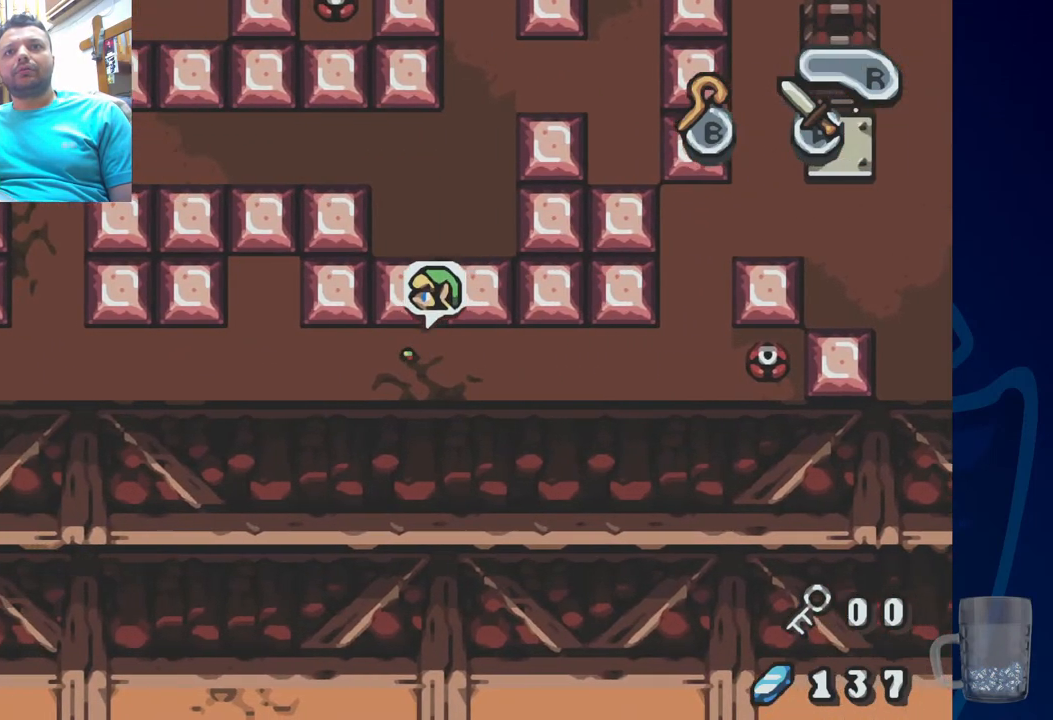
{"dt_ms": 500, "buttons": ["DPAD_LEFT"], "left_stick": "center", "right_stick": "center", "events": [[183, "R2", "up"]]}
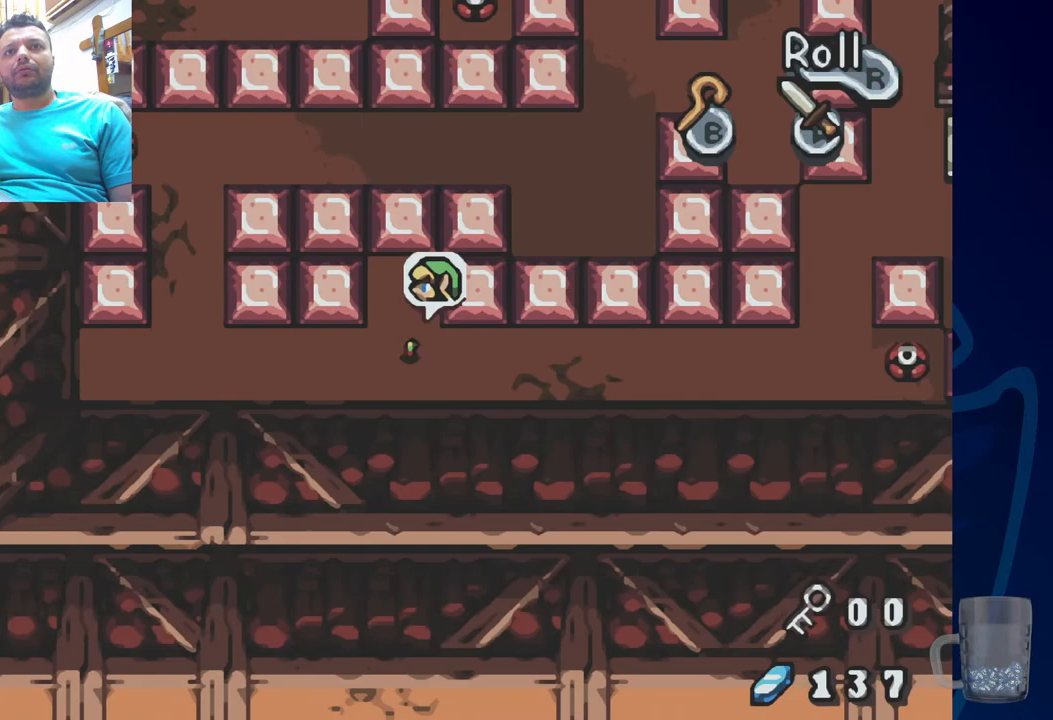
{"dt_ms": 500, "buttons": ["DPAD_DOWN", "DPAD_LEFT"], "left_stick": "center", "right_stick": "center", "events": [[167, "DPAD_UP", "down"], [317, "DPAD_UP", "up"], [400, "DPAD_DOWN", "down"]]}
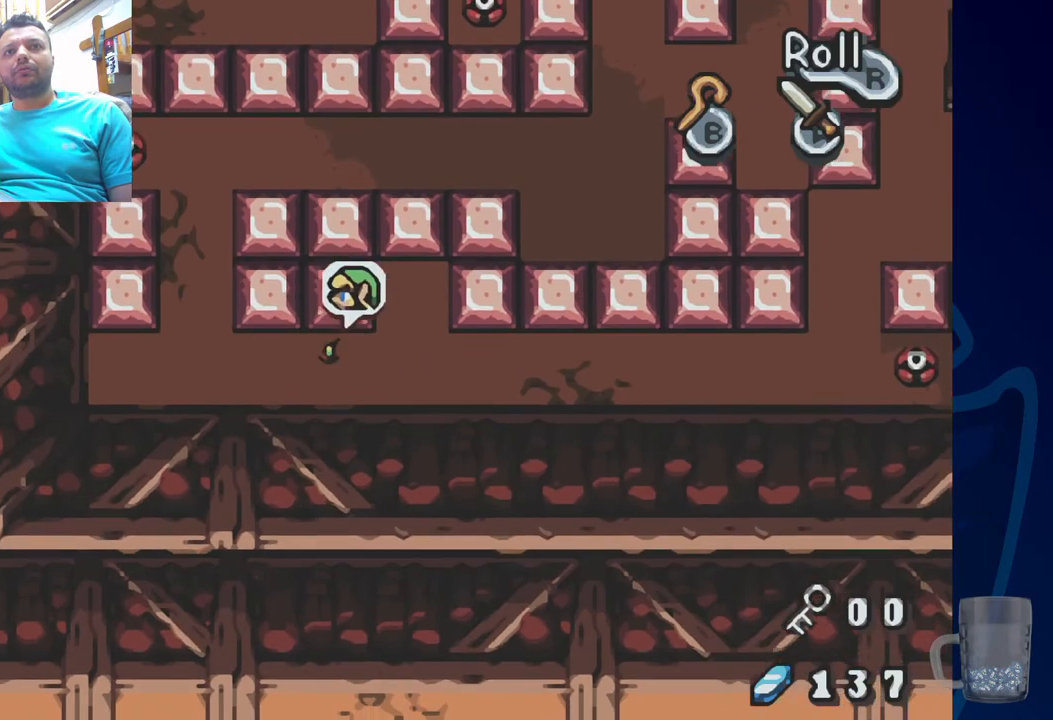
{"dt_ms": 500, "buttons": ["DPAD_UP", "DPAD_LEFT"], "left_stick": "center", "right_stick": "center", "events": [[133, "DPAD_DOWN", "up"], [250, "DPAD_UP", "down"], [317, "DPAD_LEFT", "up"], [500, "DPAD_LEFT", "down"]]}
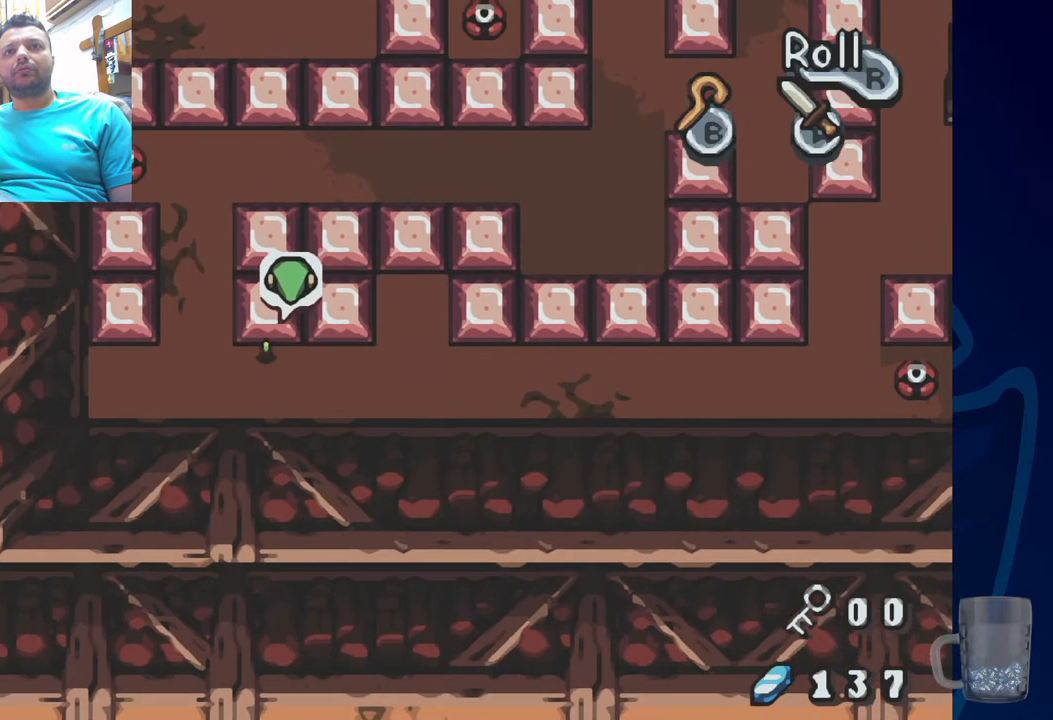
{"dt_ms": 500, "buttons": ["DPAD_UP"], "left_stick": "center", "right_stick": "center", "events": [[250, "DPAD_LEFT", "up"]]}
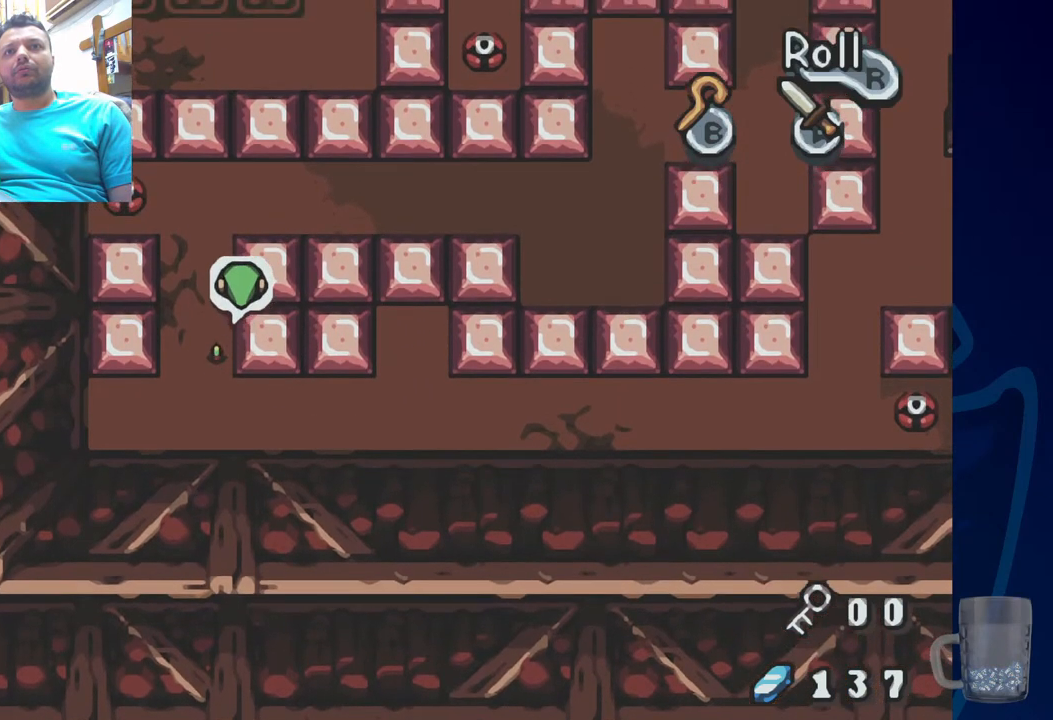
{"dt_ms": 500, "buttons": ["DPAD_UP"], "left_stick": "center", "right_stick": "center", "events": []}
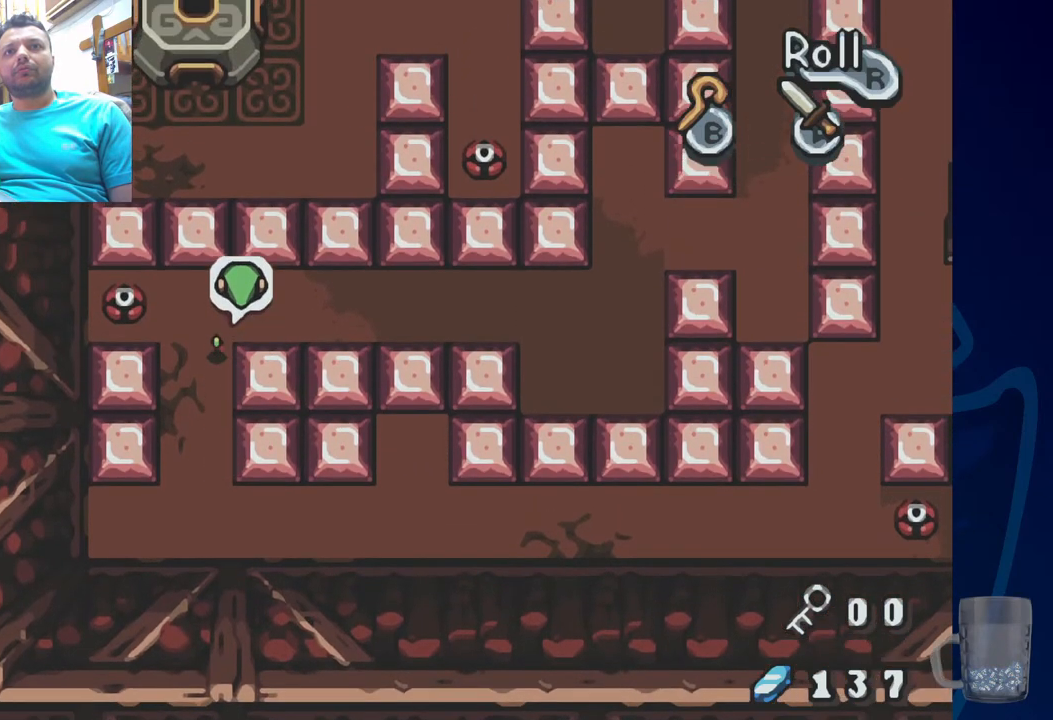
{"dt_ms": 500, "buttons": ["R2", "DPAD_RIGHT"], "left_stick": "center", "right_stick": "center", "events": [[167, "DPAD_RIGHT", "down"], [200, "DPAD_UP", "up"], [267, "R2", "down"]]}
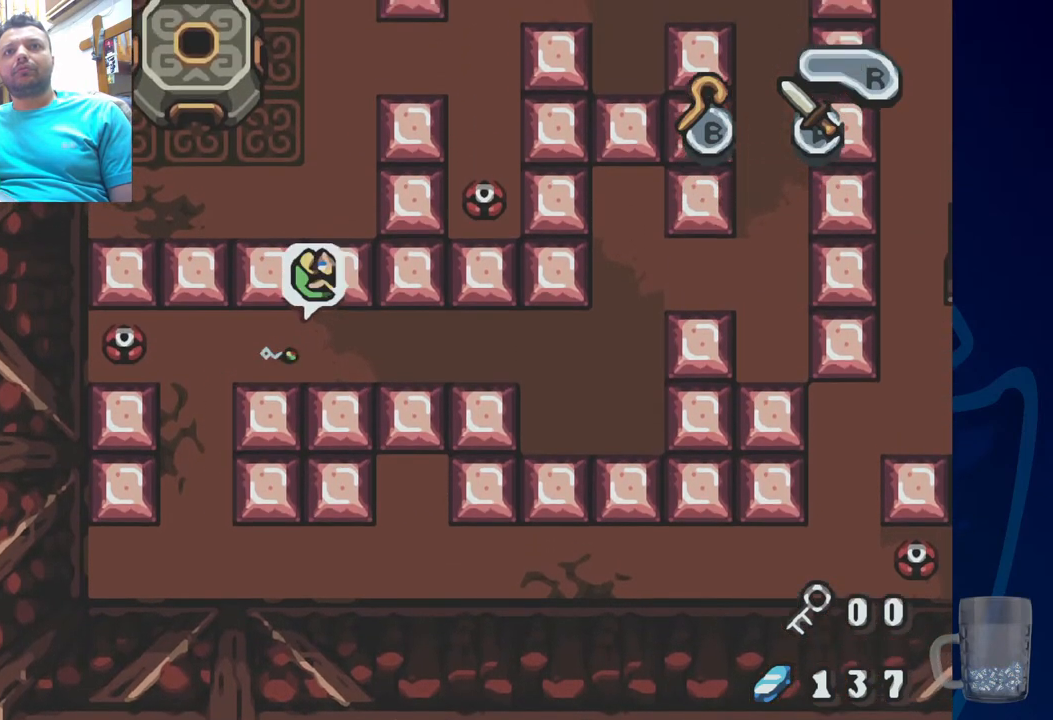
{"dt_ms": 500, "buttons": ["R2", "DPAD_RIGHT"], "left_stick": "center", "right_stick": "center", "events": [[50, "R2", "up"], [267, "R2", "down"]]}
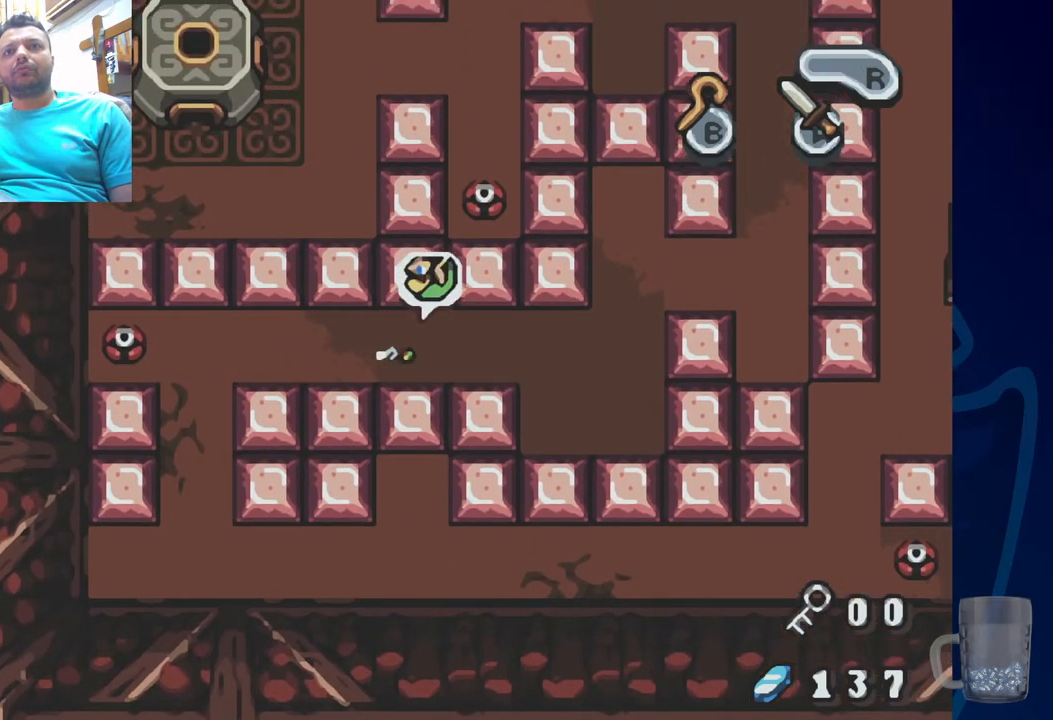
{"dt_ms": 500, "buttons": ["R2", "DPAD_RIGHT"], "left_stick": "center", "right_stick": "center", "events": [[100, "R2", "up"], [267, "R2", "down"]]}
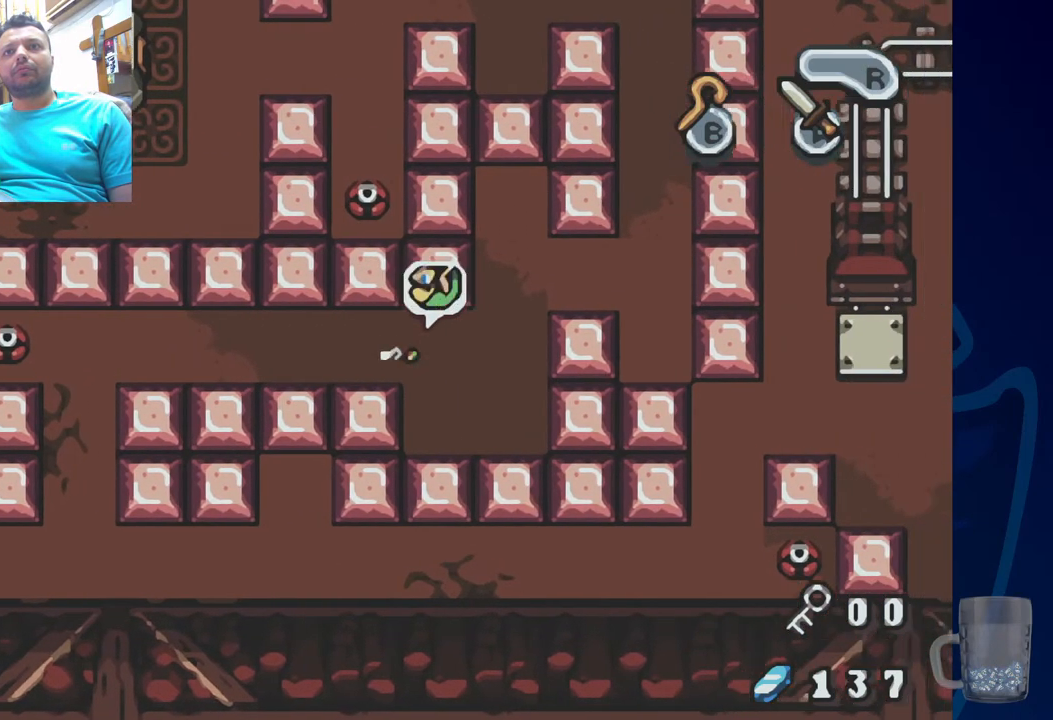
{"dt_ms": 500, "buttons": ["DPAD_UP", "DPAD_RIGHT"], "left_stick": "center", "right_stick": "center", "events": [[67, "R2", "up"], [133, "DPAD_UP", "down"]]}
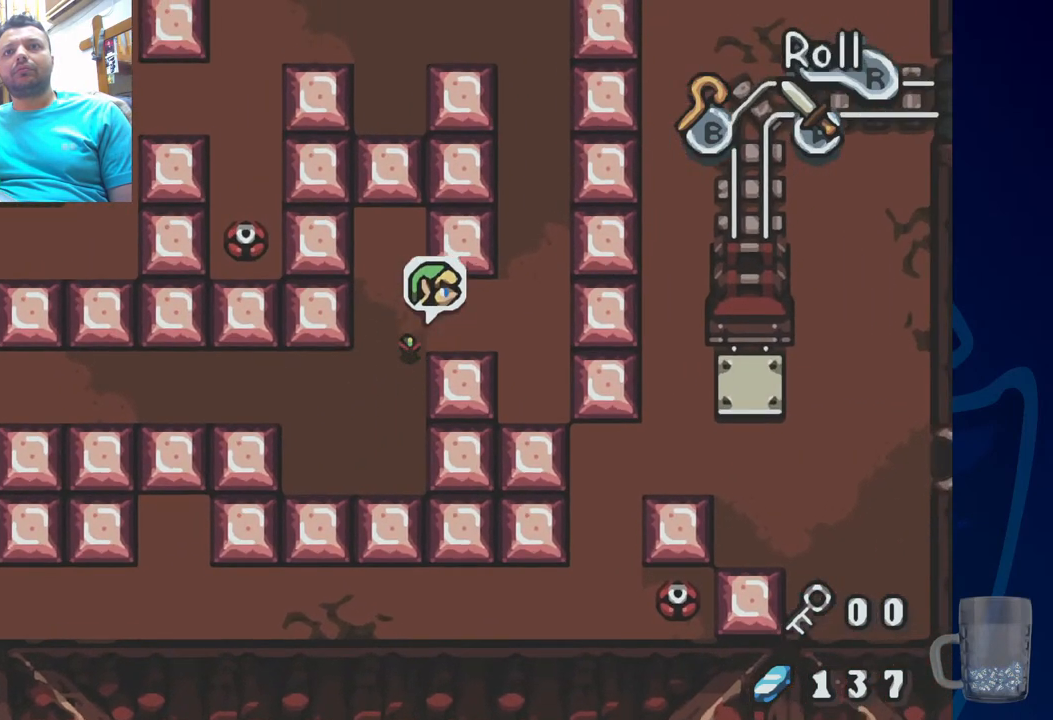
{"dt_ms": 1000, "buttons": ["R2", "DPAD_UP"], "left_stick": "center", "right_stick": "center"}
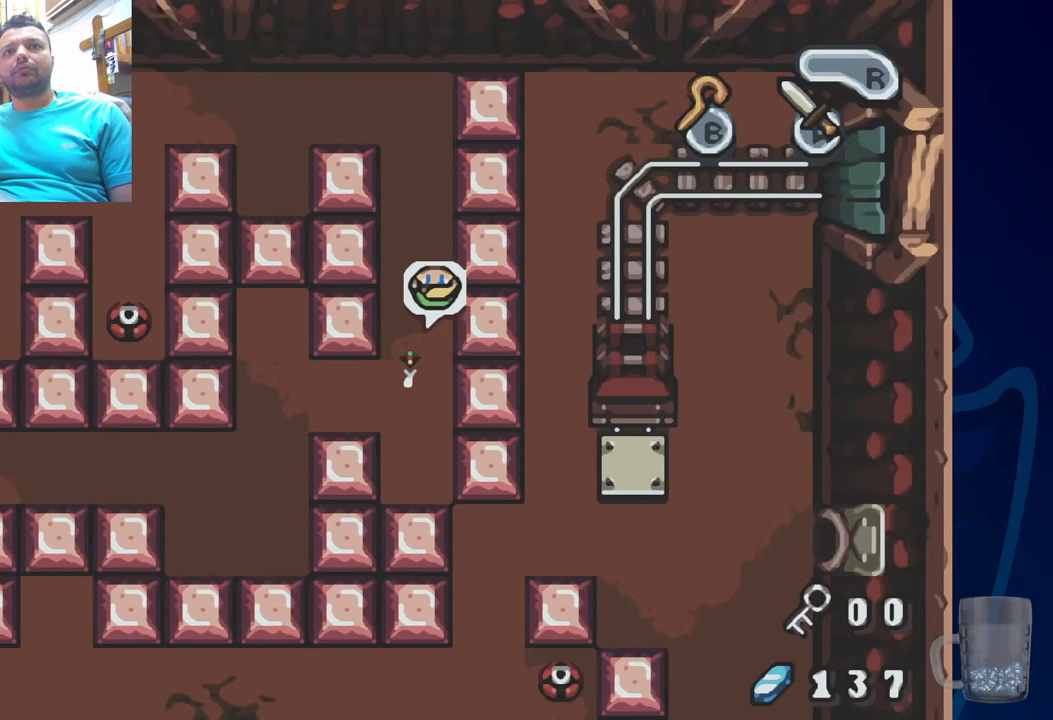
{"dt_ms": 500, "buttons": ["DPAD_UP", "DPAD_LEFT"], "left_stick": "center", "right_stick": "center", "events": [[250, "R2", "up"], [283, "DPAD_LEFT", "down"]]}
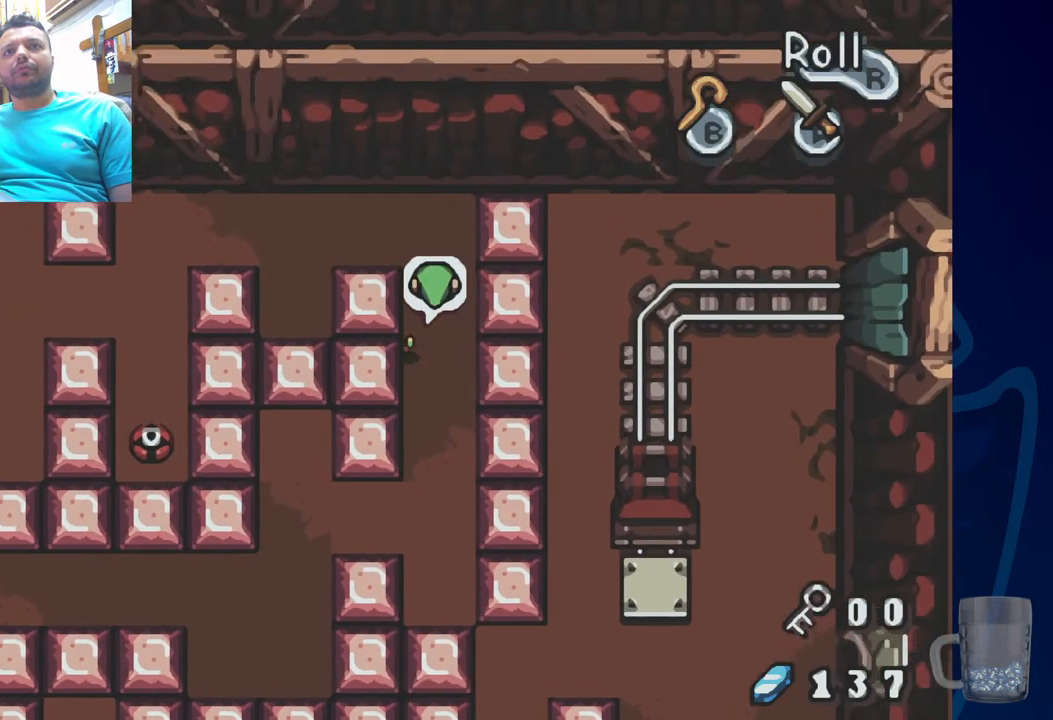
{"dt_ms": 500, "buttons": ["R2", "DPAD_LEFT"], "left_stick": "center", "right_stick": "center", "events": [[100, "DPAD_LEFT", "up"], [383, "DPAD_LEFT", "down"], [433, "DPAD_UP", "up"], [483, "R2", "down"]]}
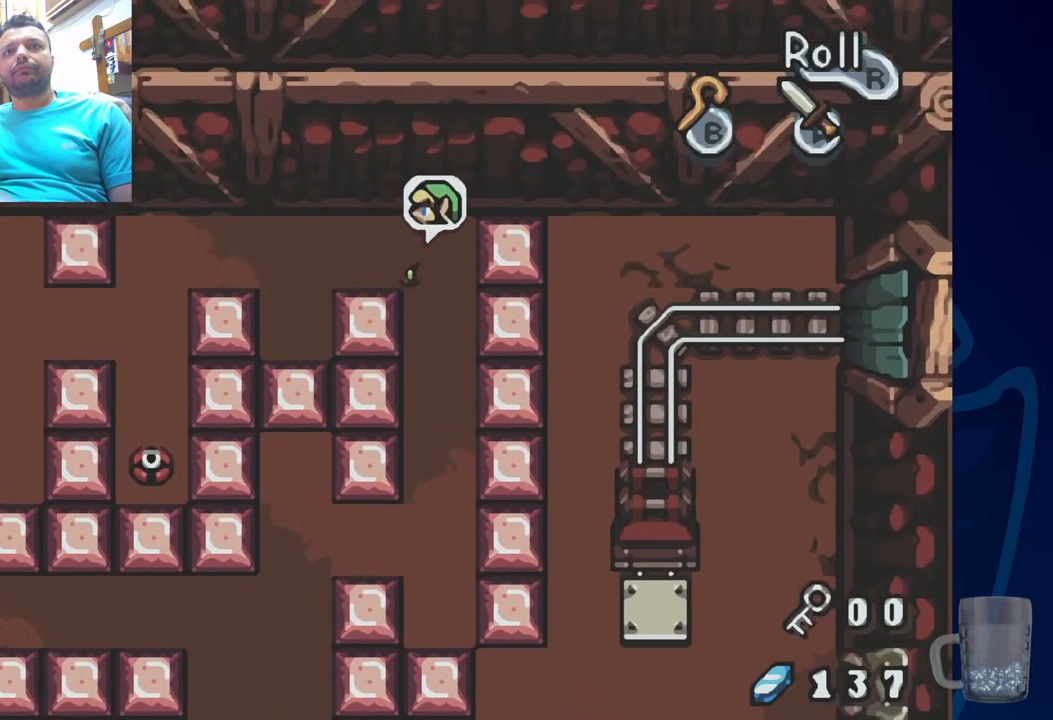
{"dt_ms": 500, "buttons": ["DPAD_LEFT"], "left_stick": "center", "right_stick": "center", "events": [[217, "R2", "up"]]}
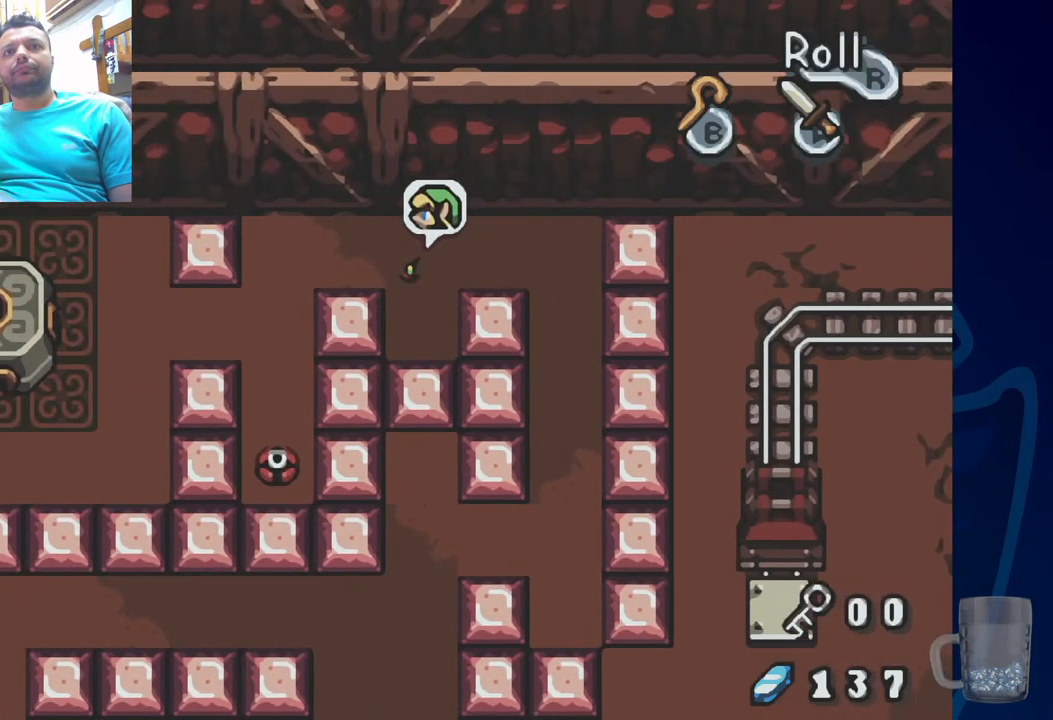
{"dt_ms": 500, "buttons": ["DPAD_LEFT"], "left_stick": "center", "right_stick": "center", "events": []}
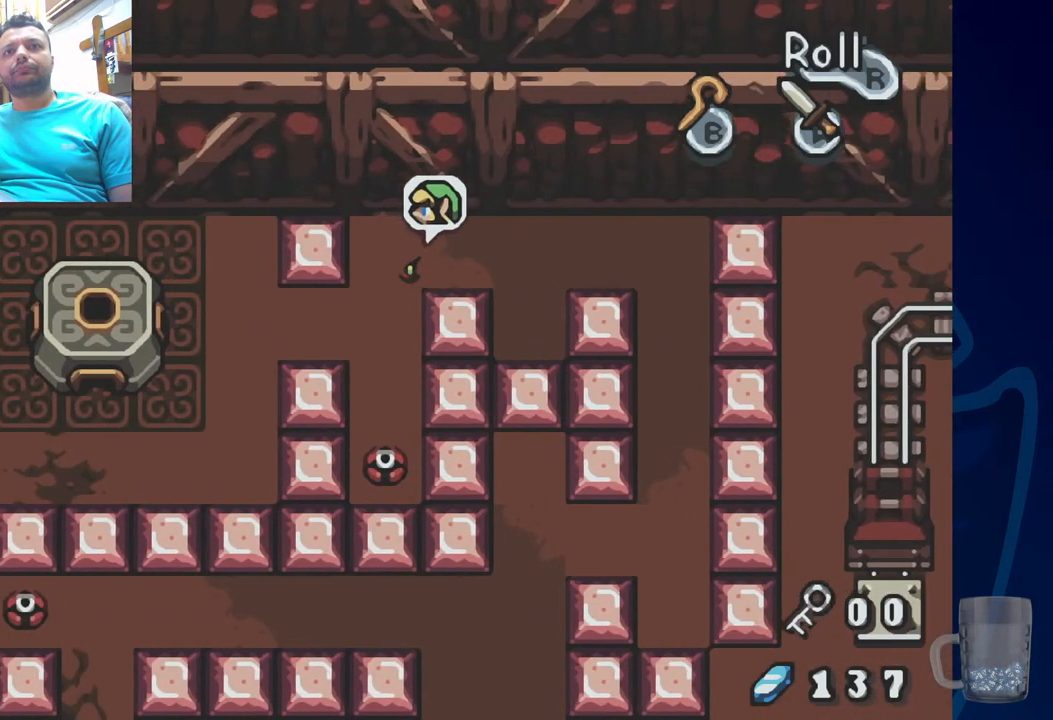
{"dt_ms": 500, "buttons": ["DPAD_LEFT"], "left_stick": "center", "right_stick": "center", "events": [[33, "DPAD_DOWN", "down"], [383, "DPAD_DOWN", "up"]]}
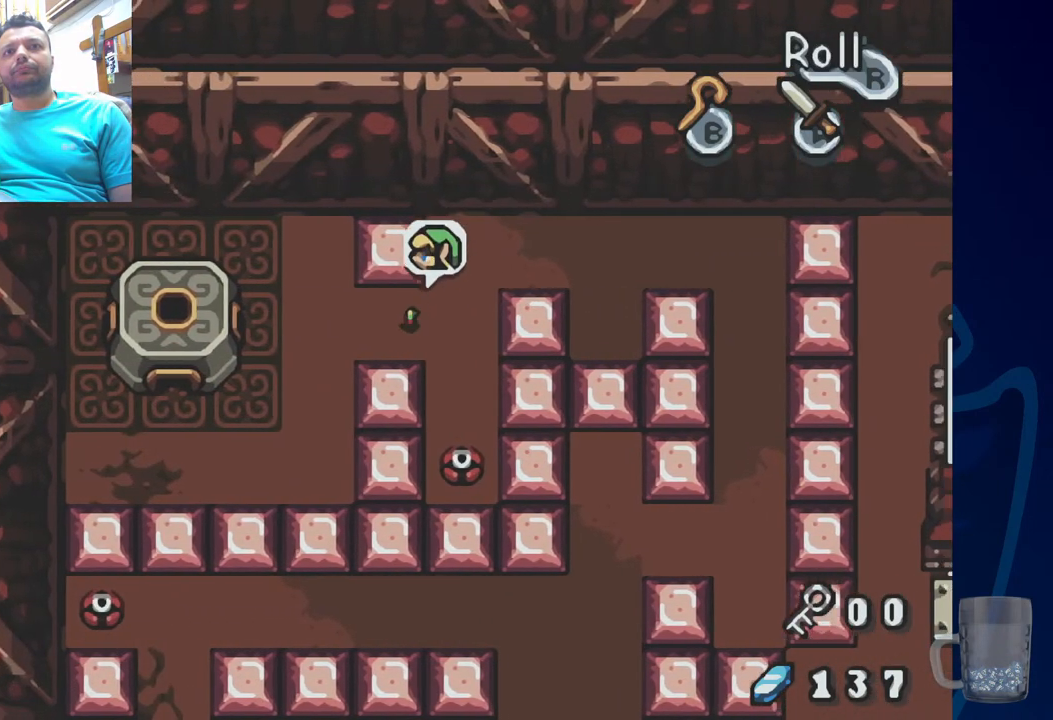
{"dt_ms": 500, "buttons": ["DPAD_LEFT"], "left_stick": "center", "right_stick": "center", "events": []}
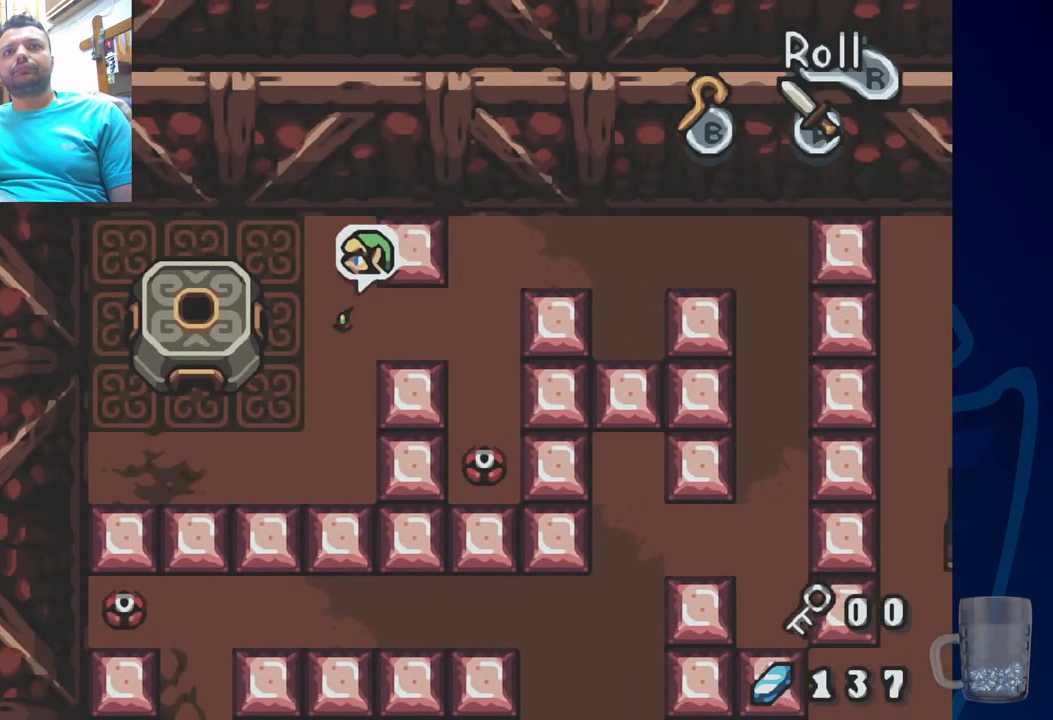
{"dt_ms": 500, "buttons": ["R2", "DPAD_LEFT"], "left_stick": "center", "right_stick": "center", "events": [[417, "R2", "down"]]}
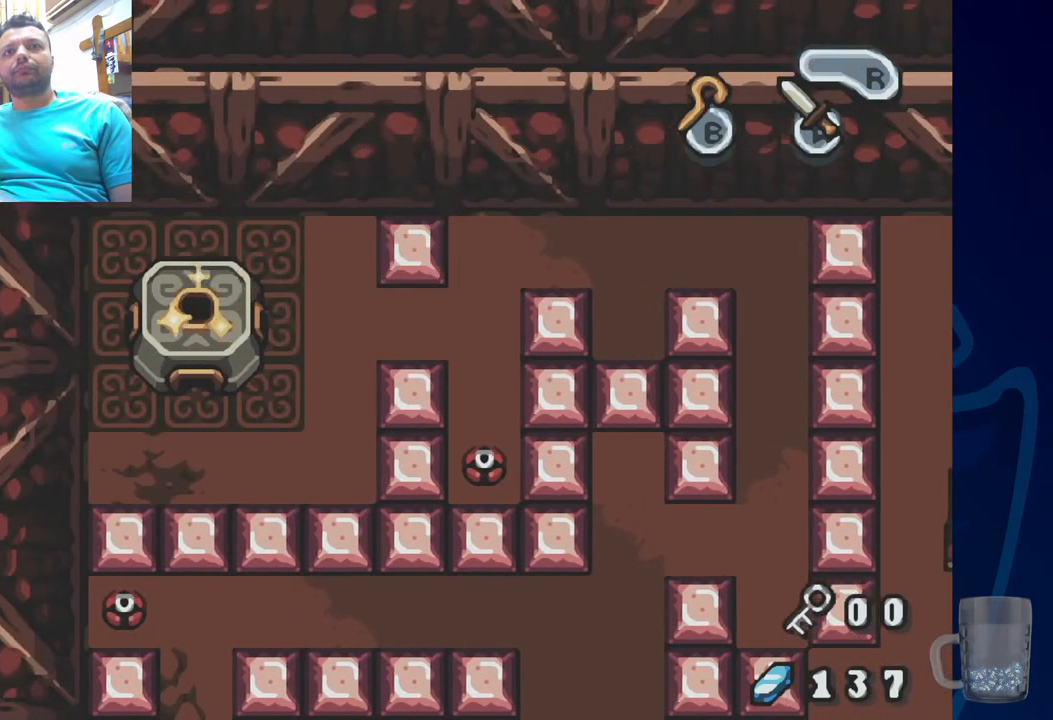
{"dt_ms": 500, "buttons": [], "left_stick": "center", "right_stick": "center", "events": [[100, "R2", "up"], [450, "DPAD_LEFT", "up"]]}
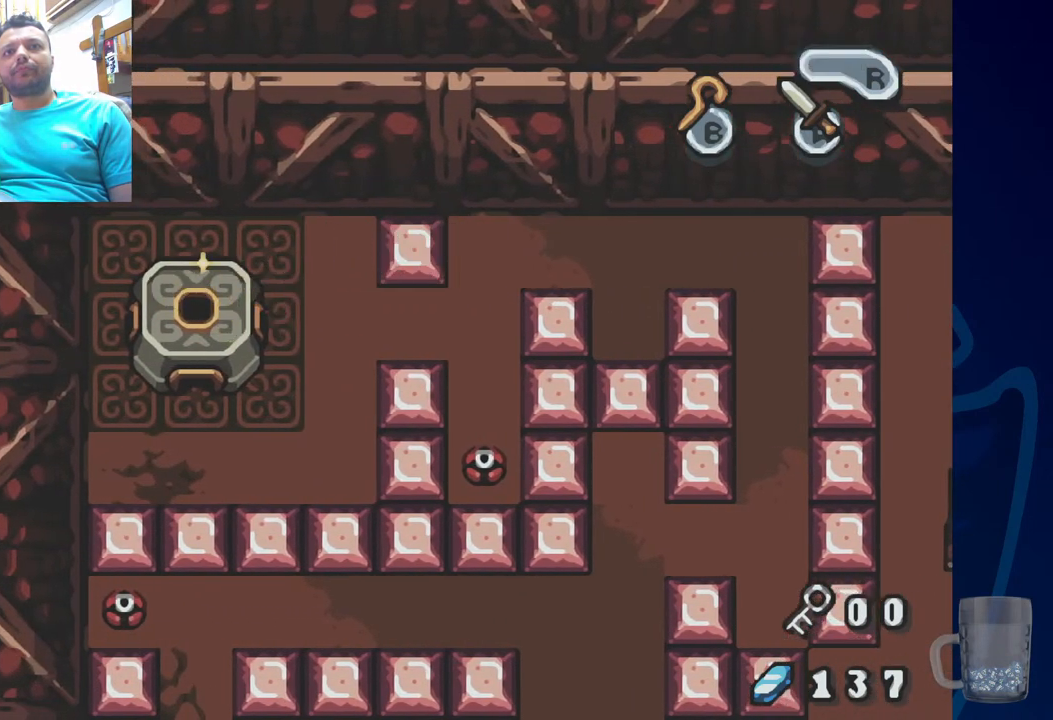
{"dt_ms": 500, "buttons": [], "left_stick": "center", "right_stick": "center", "events": [[267, "R2", "down"], [483, "R2", "up"]]}
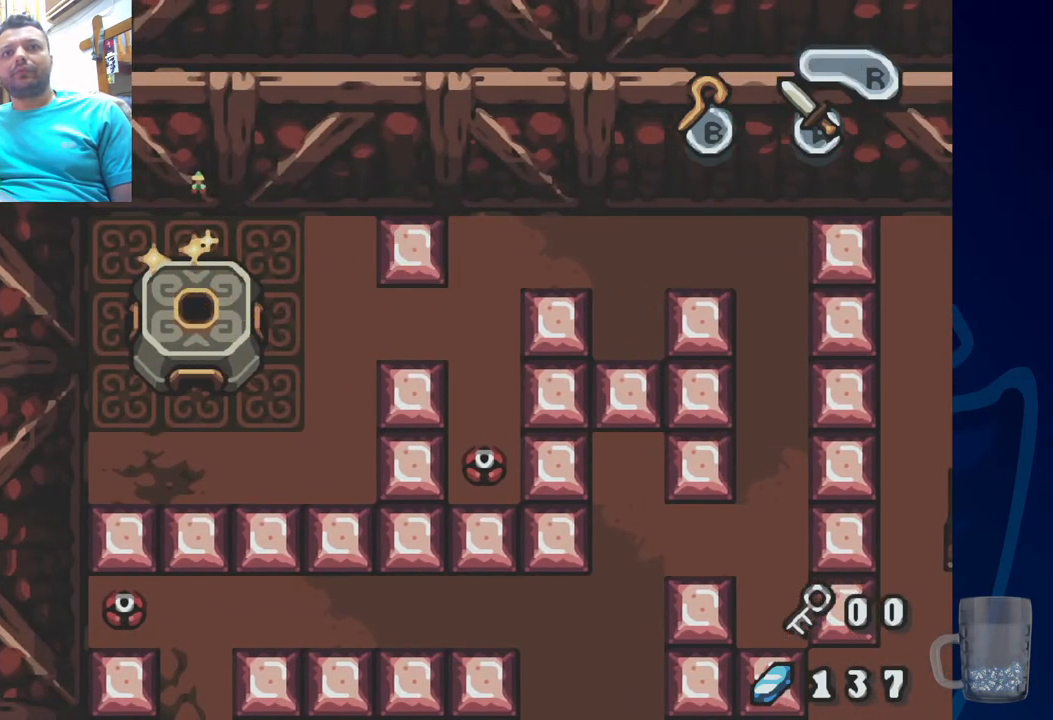
{"dt_ms": 500, "buttons": ["DPAD_DOWN"], "left_stick": "center", "right_stick": "center", "events": [[483, "DPAD_DOWN", "down"]]}
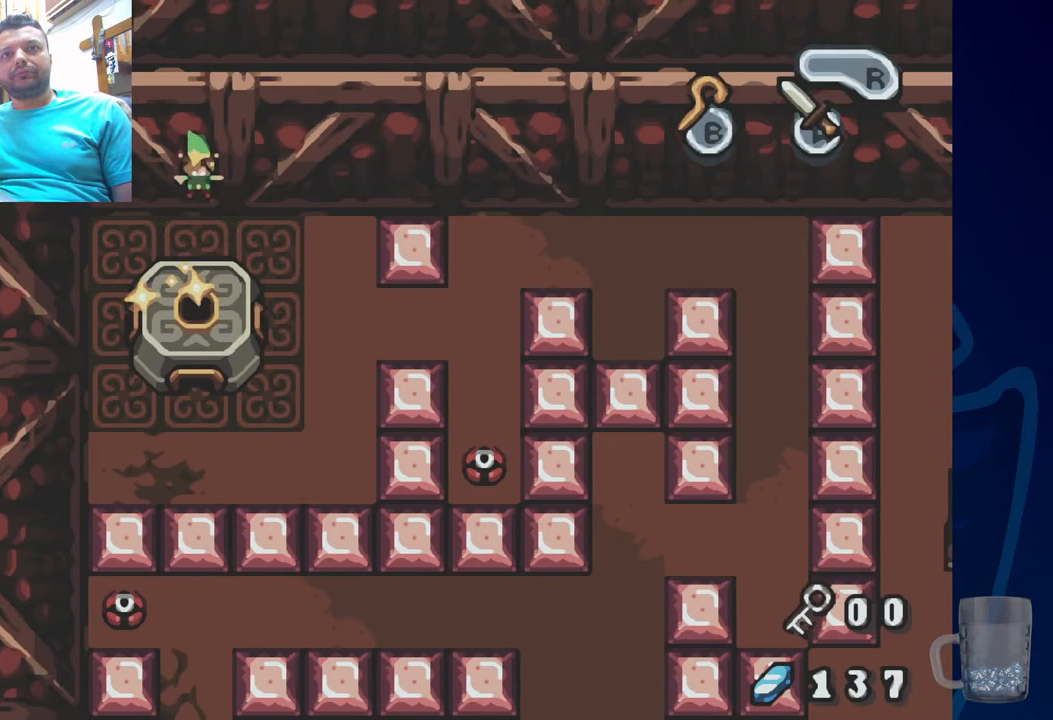
{"dt_ms": 500, "buttons": [], "left_stick": "center", "right_stick": "center", "events": [[167, "DPAD_DOWN", "up"]]}
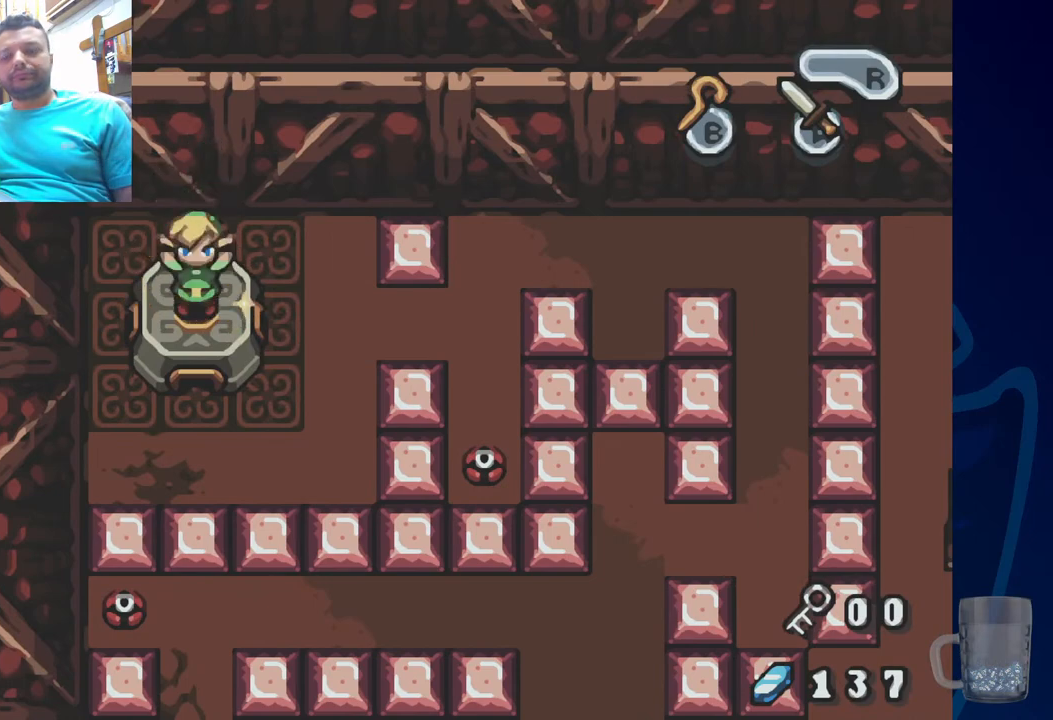
{"dt_ms": 500, "buttons": [], "left_stick": "center", "right_stick": "center", "events": []}
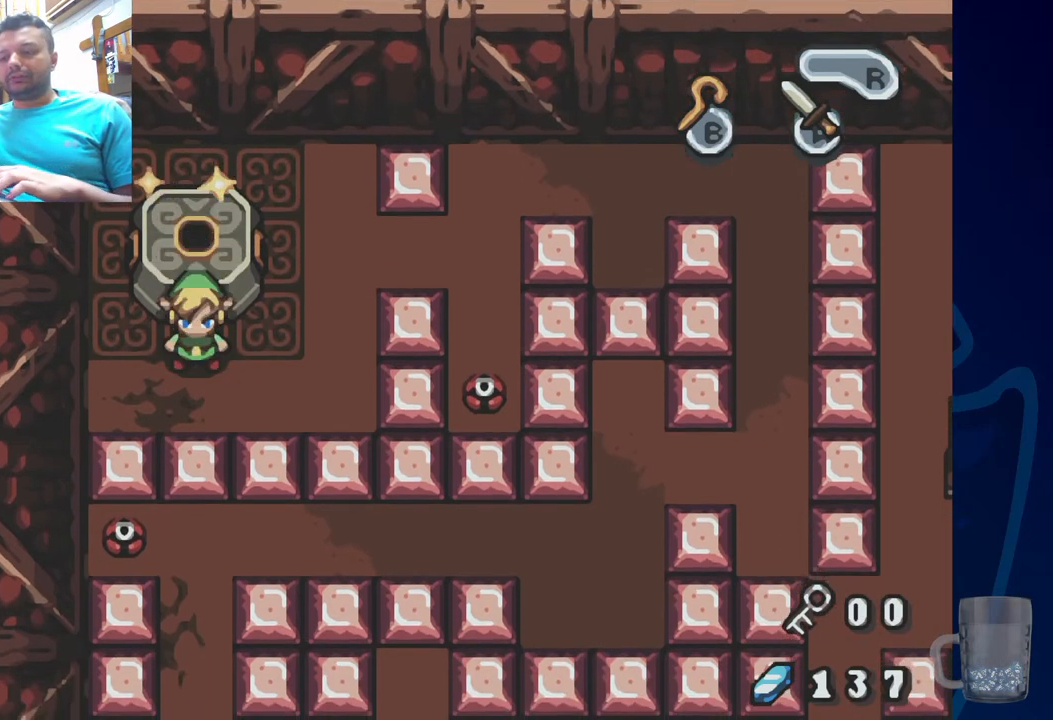
{"dt_ms": 500, "buttons": [], "left_stick": "center", "right_stick": "center", "events": []}